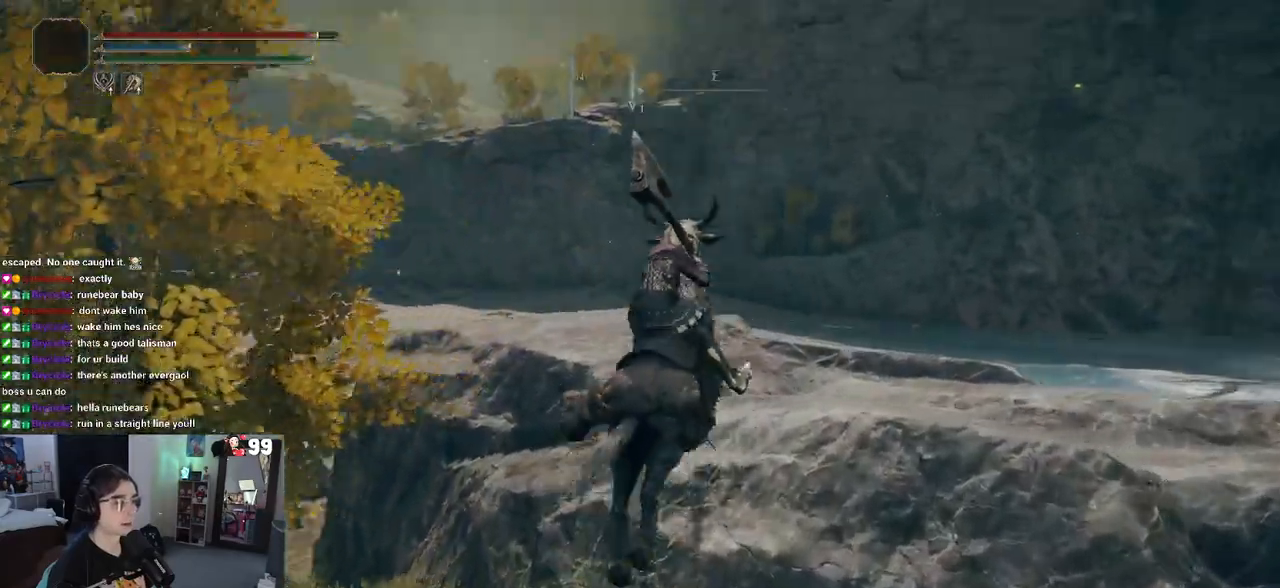
Gameplay with a controller (PlayStation layout); each line is a JSON object with the inputs held at the frame after it. "events" lists button and stick changes between this image and that frame as [ms after this image, input, new state], when the widget could be followed in between.
{"buttons": [], "left_stick": "up-right", "right_stick": "down-left", "events": [[267, "right_stick", "center"], [500, "right_stick", "down-left"]]}
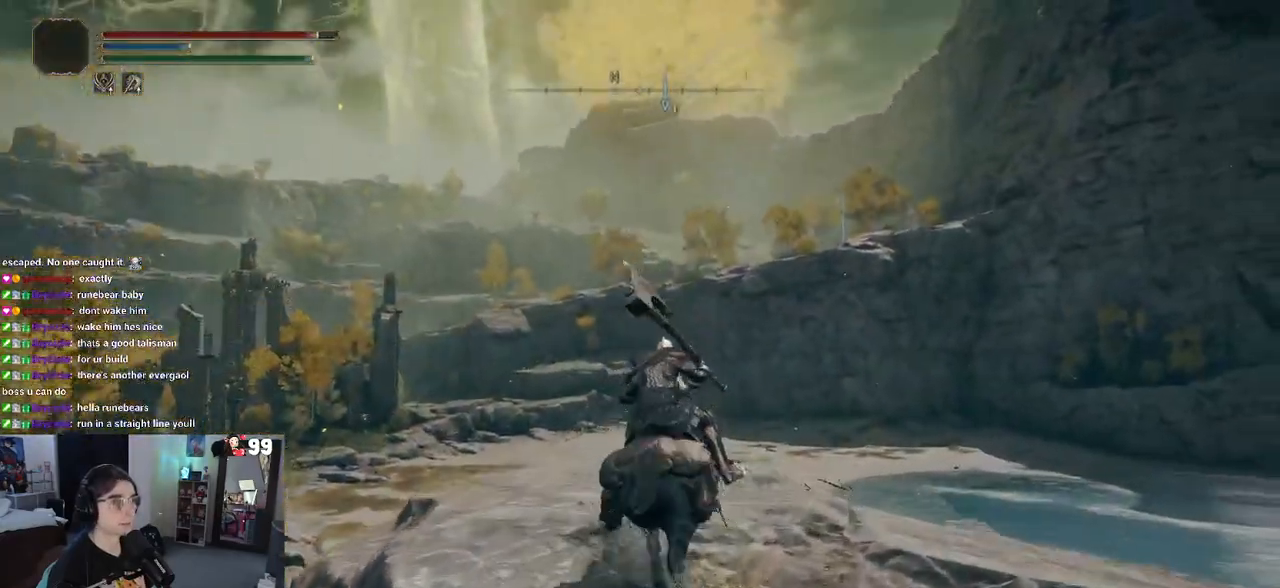
{"buttons": [], "left_stick": "up-left", "right_stick": "center", "events": [[67, "left_stick", "up"], [200, "left_stick", "up-left"], [283, "right_stick", "center"]]}
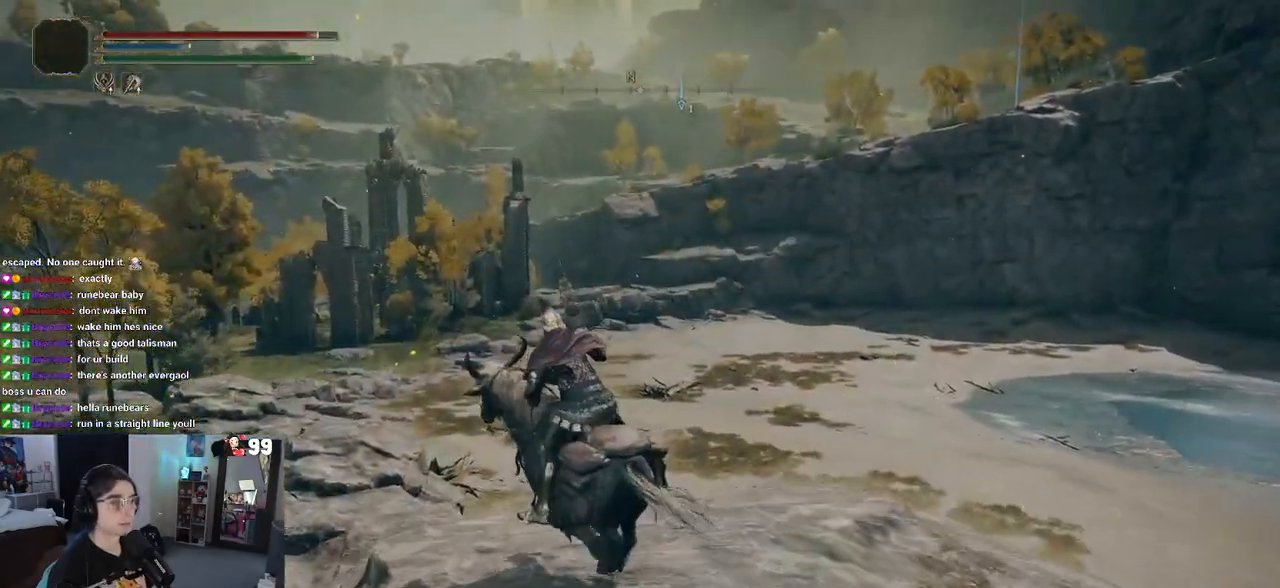
{"buttons": [], "left_stick": "up-left", "right_stick": "center", "events": []}
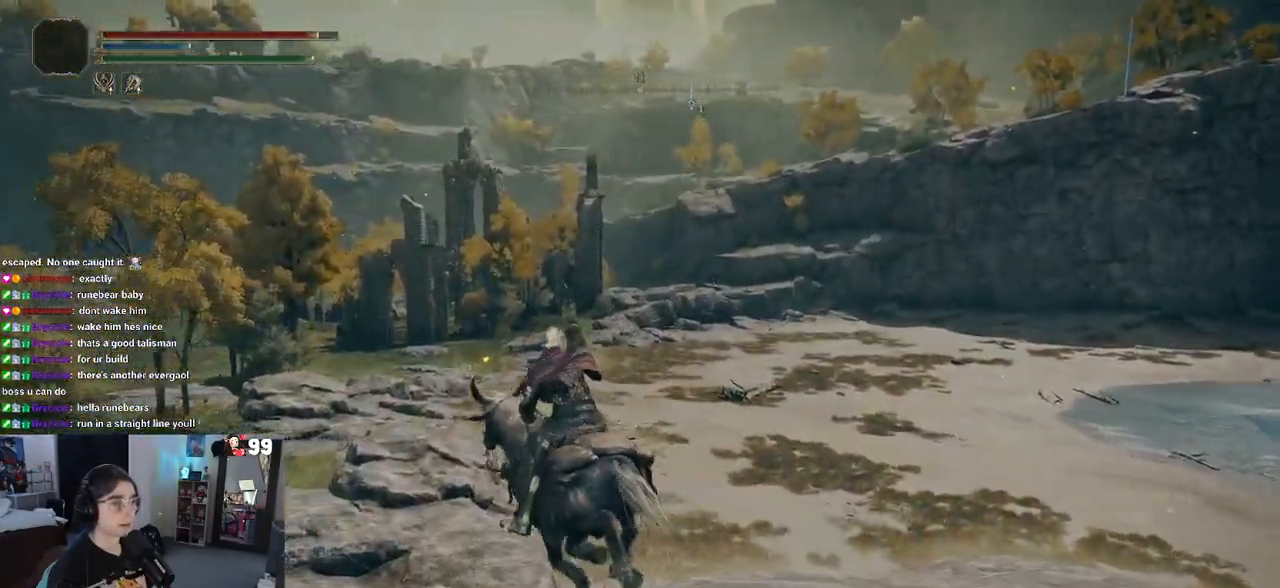
{"buttons": [], "left_stick": "up", "right_stick": "center", "events": [[200, "left_stick", "up"]]}
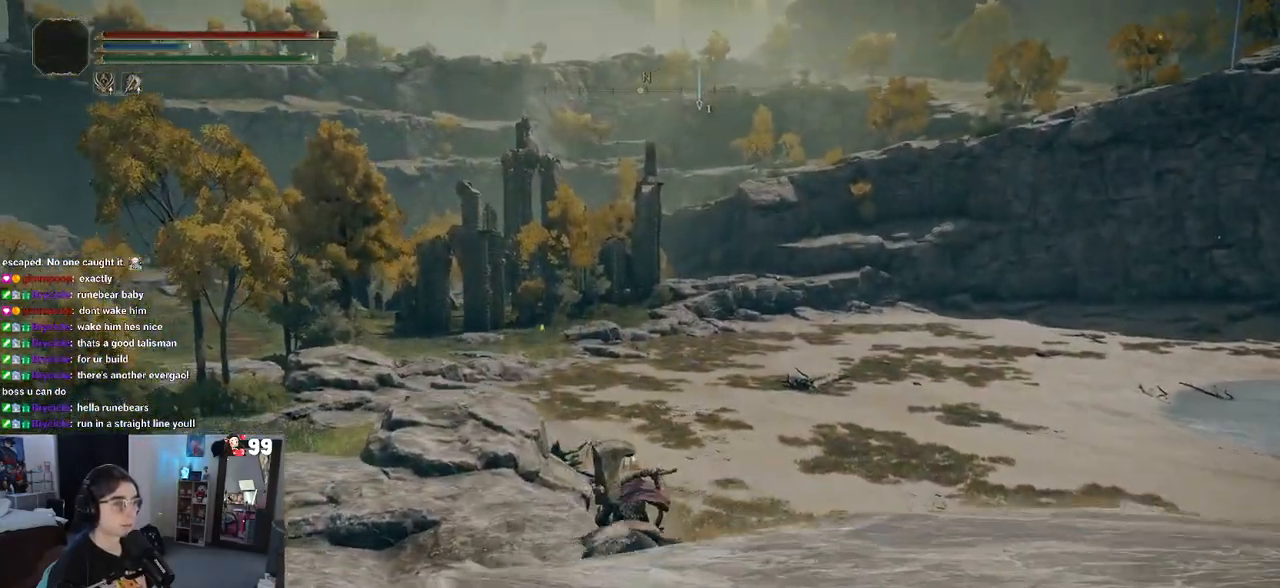
{"buttons": [], "left_stick": "up", "right_stick": "right", "events": [[300, "right_stick", "right"]]}
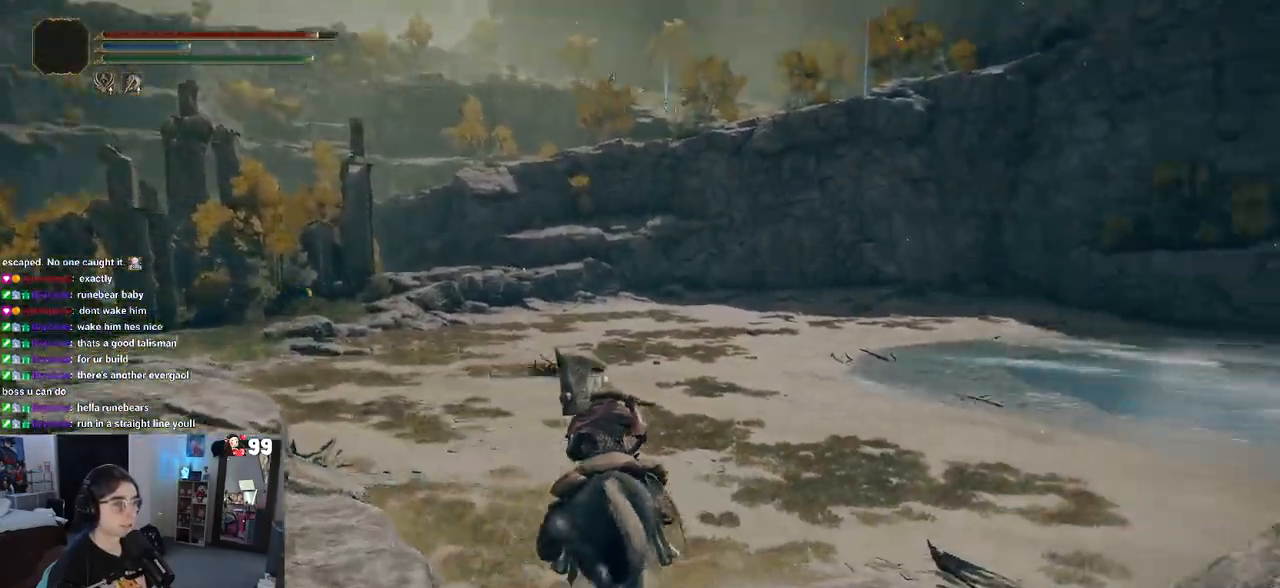
{"buttons": [], "left_stick": "up-left", "right_stick": "center", "events": [[33, "left_stick", "up-left"], [350, "right_stick", "center"]]}
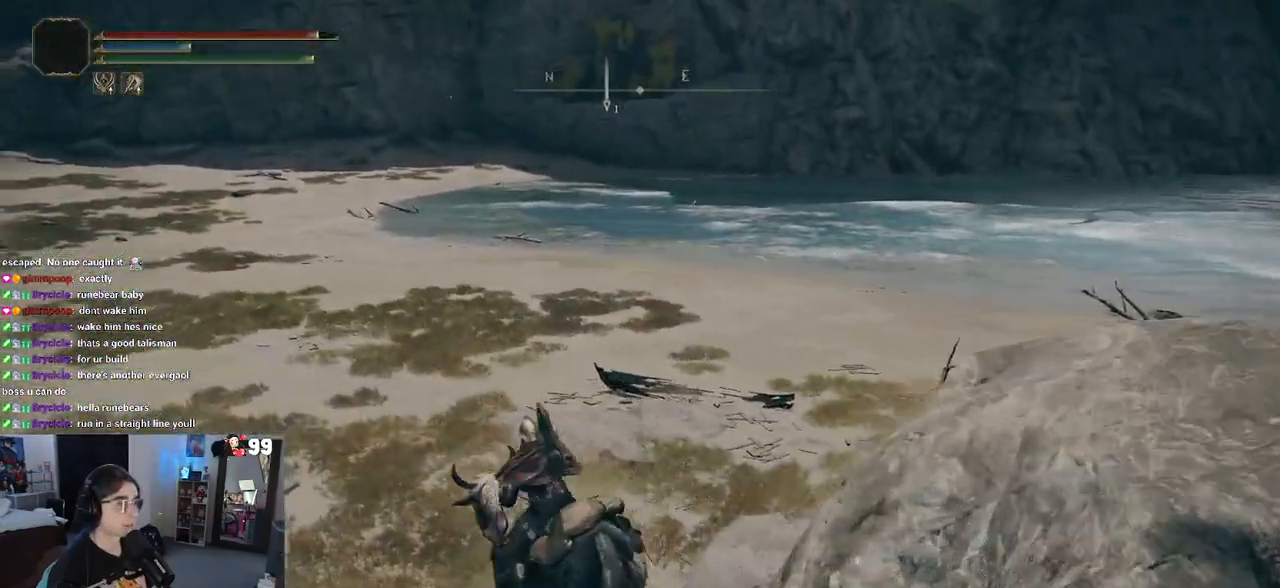
{"buttons": [], "left_stick": "up-left", "right_stick": "right", "events": [[100, "right_stick", "right"]]}
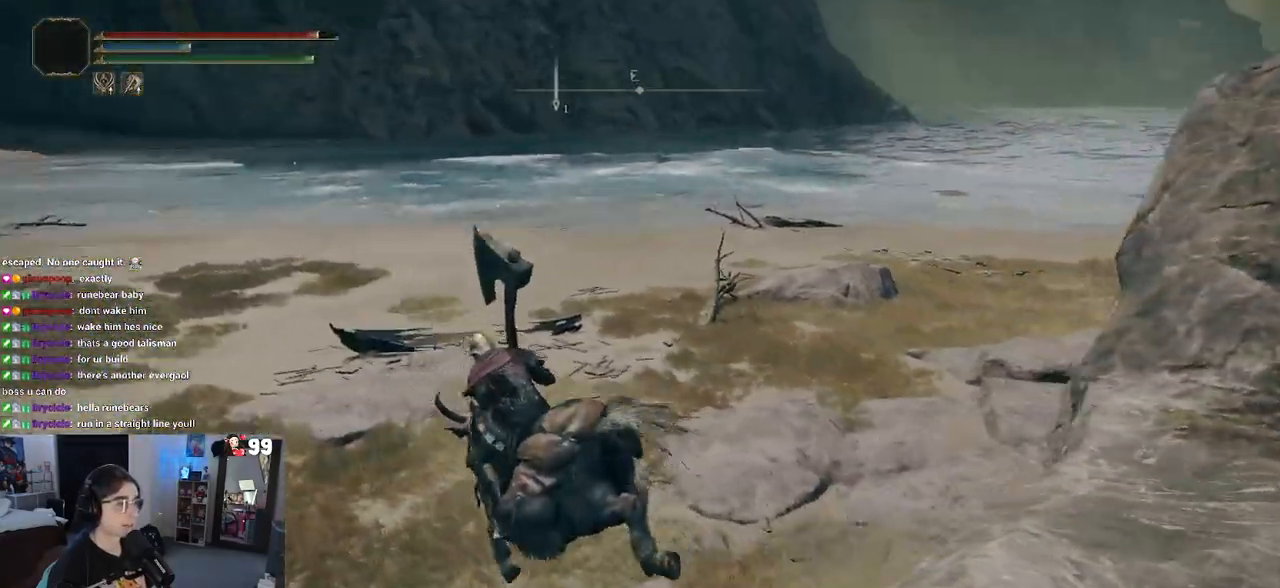
{"buttons": [], "left_stick": "up-left", "right_stick": "left", "events": [[250, "right_stick", "center"], [383, "right_stick", "left"]]}
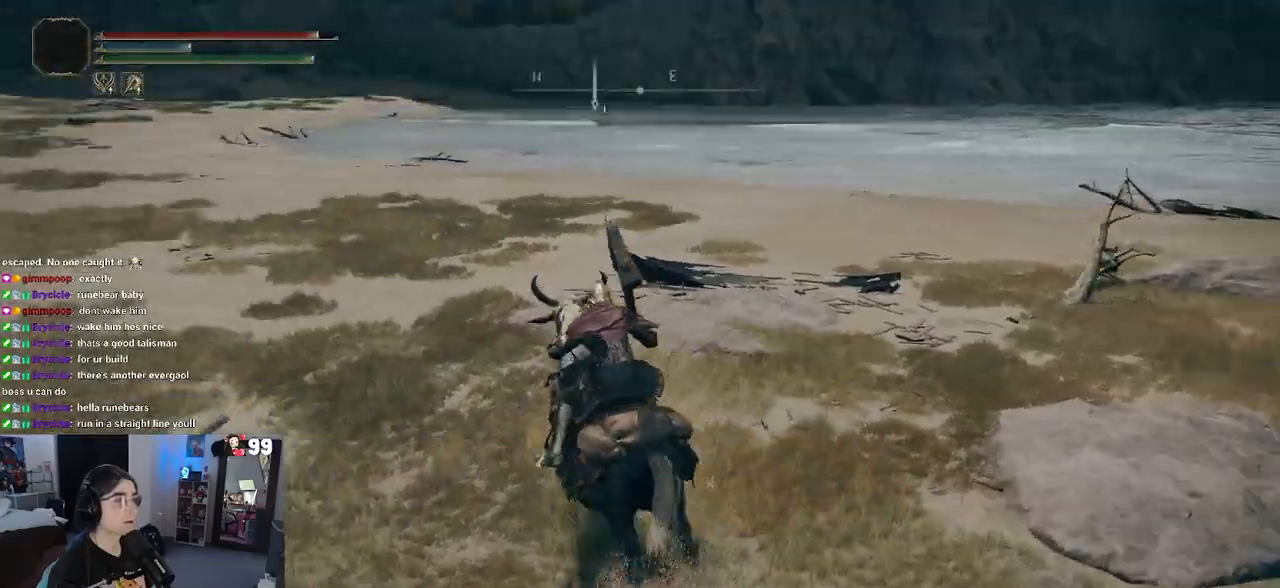
{"buttons": [], "left_stick": "up", "right_stick": "center", "events": [[417, "left_stick", "up"], [450, "right_stick", "center"]]}
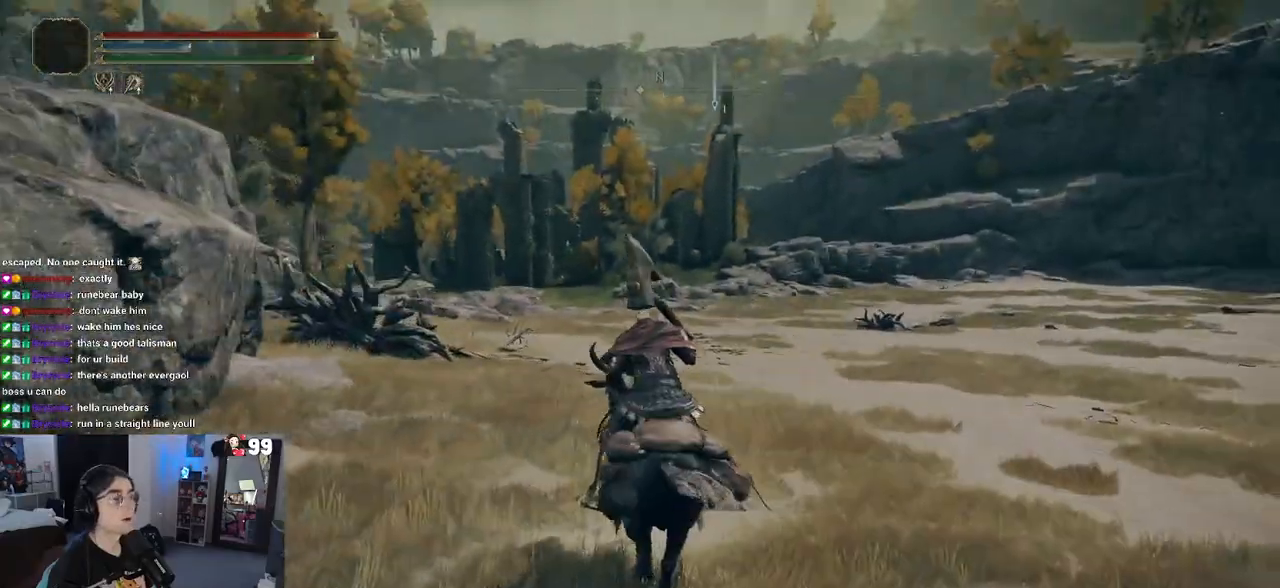
{"buttons": [], "left_stick": "up", "right_stick": "left", "events": [[50, "CIRCLE", "down"], [133, "CIRCLE", "up"], [383, "right_stick", "left"]]}
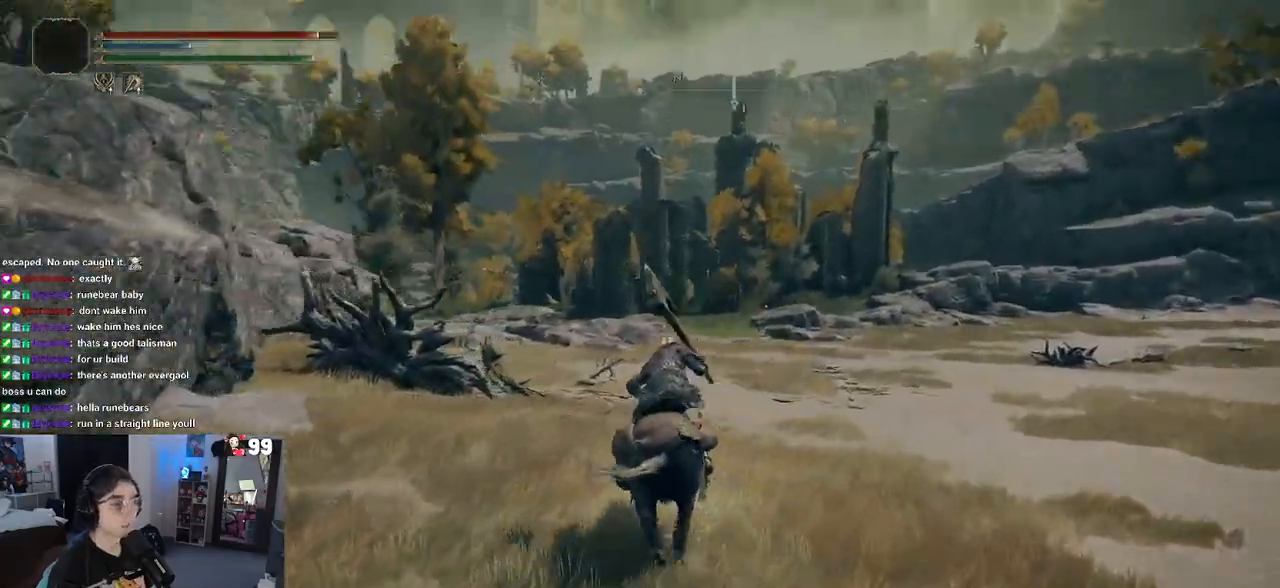
{"buttons": [], "left_stick": "up", "right_stick": "center", "events": [[100, "right_stick", "center"]]}
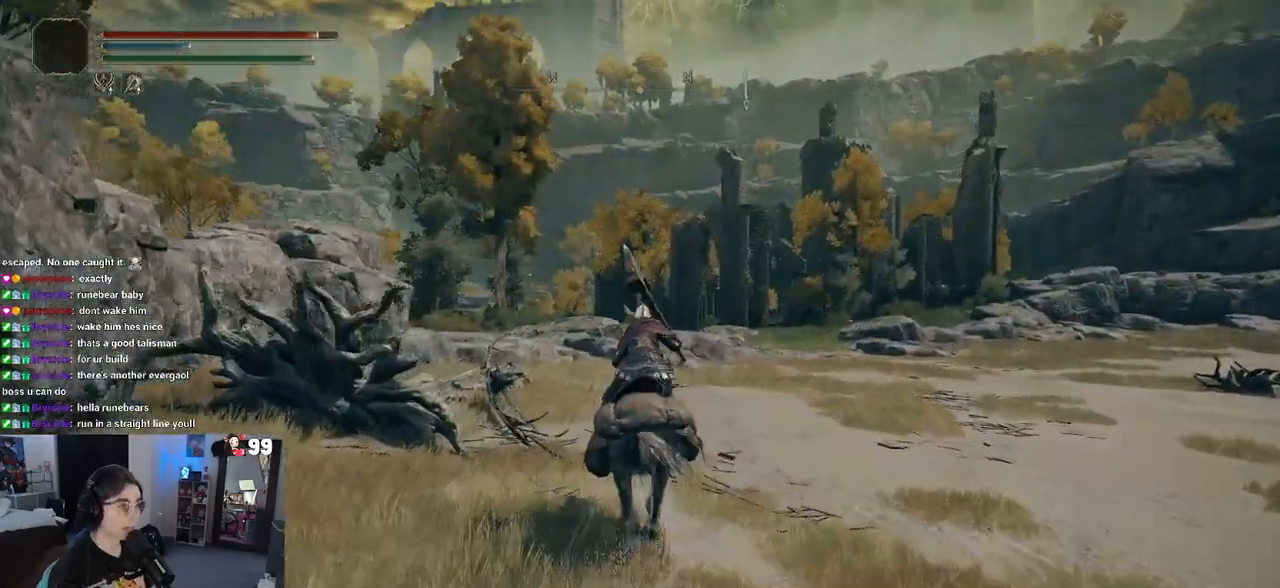
{"buttons": [], "left_stick": "up", "right_stick": "center", "events": [[17, "right_stick", "left"], [217, "right_stick", "center"]]}
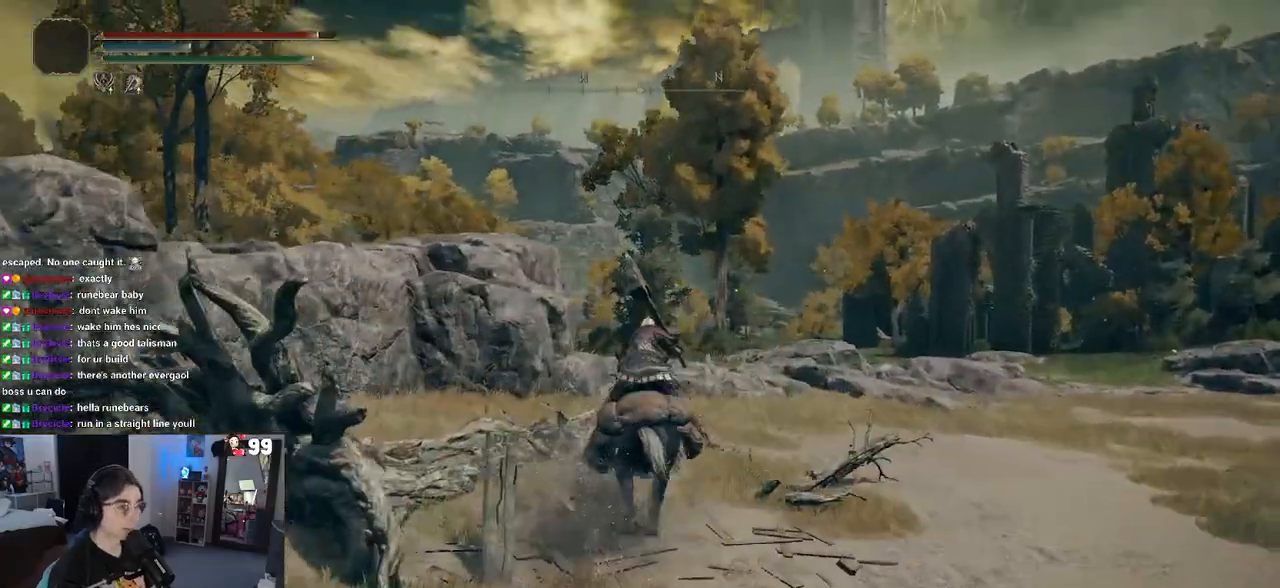
{"buttons": [], "left_stick": "up", "right_stick": "center", "events": []}
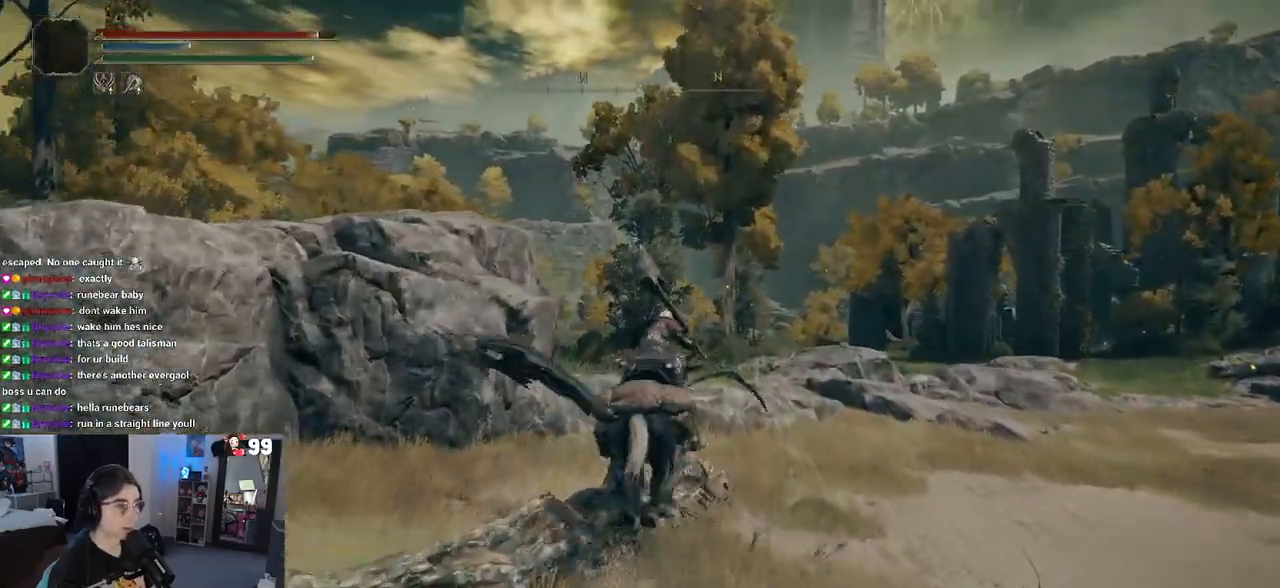
{"buttons": [], "left_stick": "up", "right_stick": "center", "events": [[400, "CROSS", "down"], [500, "CROSS", "up"]]}
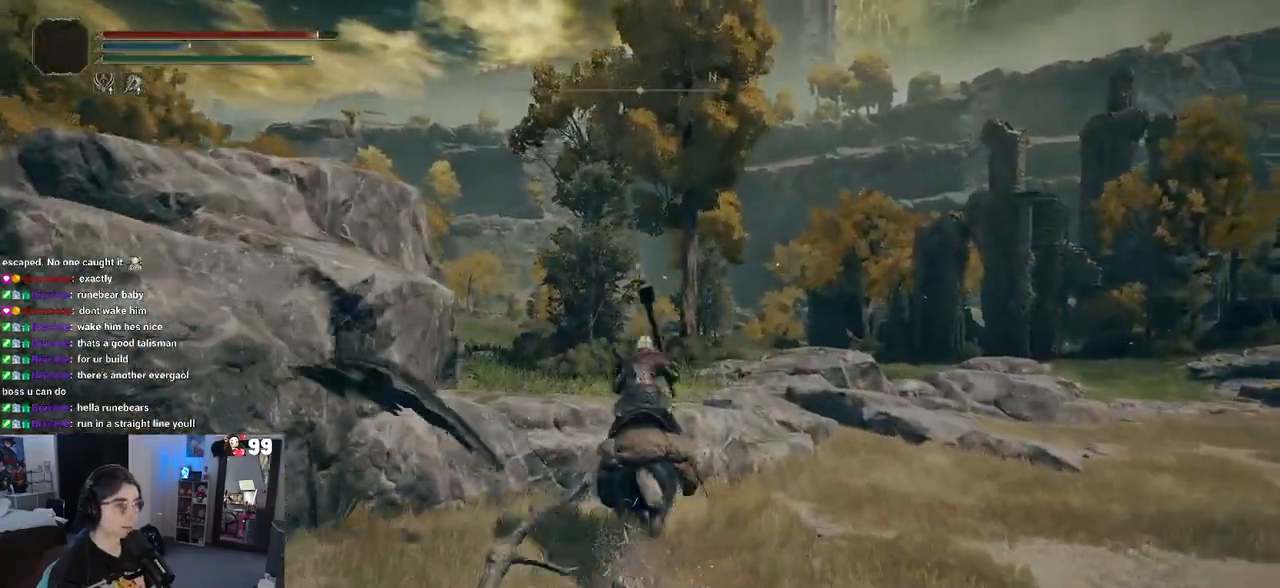
{"buttons": [], "left_stick": "up", "right_stick": "center", "events": []}
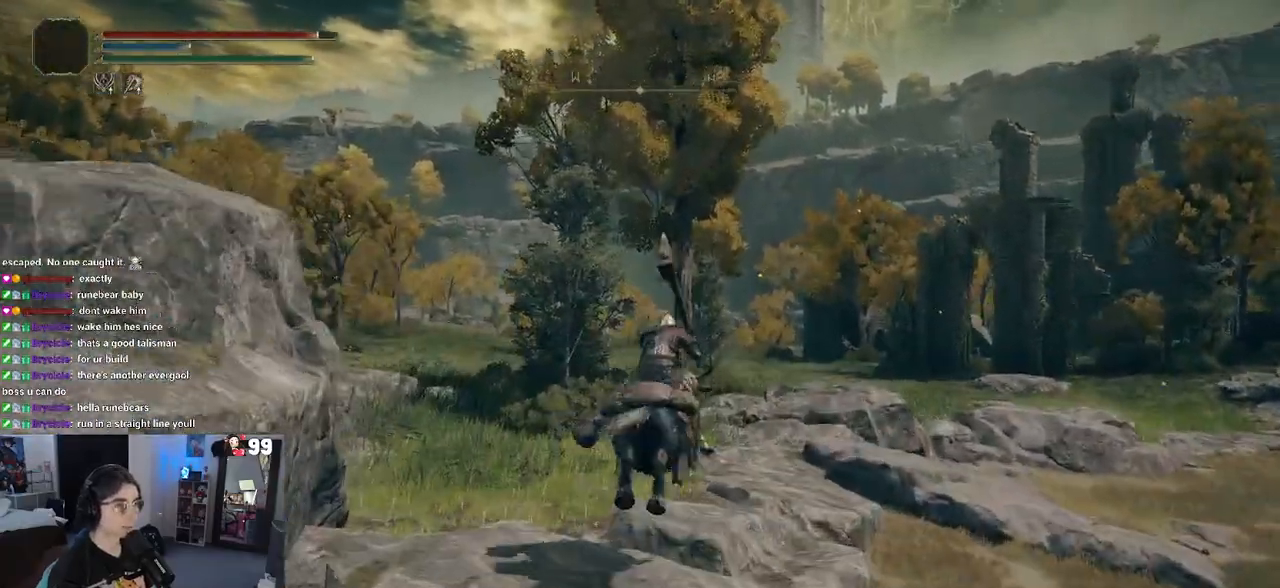
{"buttons": [], "left_stick": "up", "right_stick": "center", "events": [[400, "CIRCLE", "down"], [483, "CIRCLE", "up"]]}
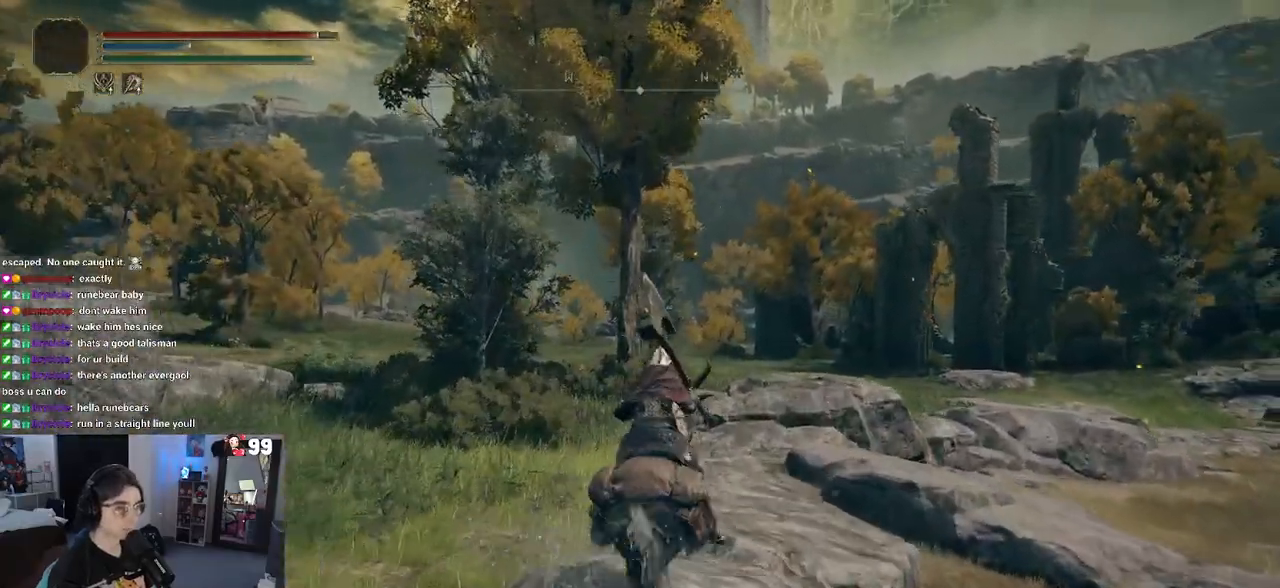
{"buttons": [], "left_stick": "up", "right_stick": "center", "events": []}
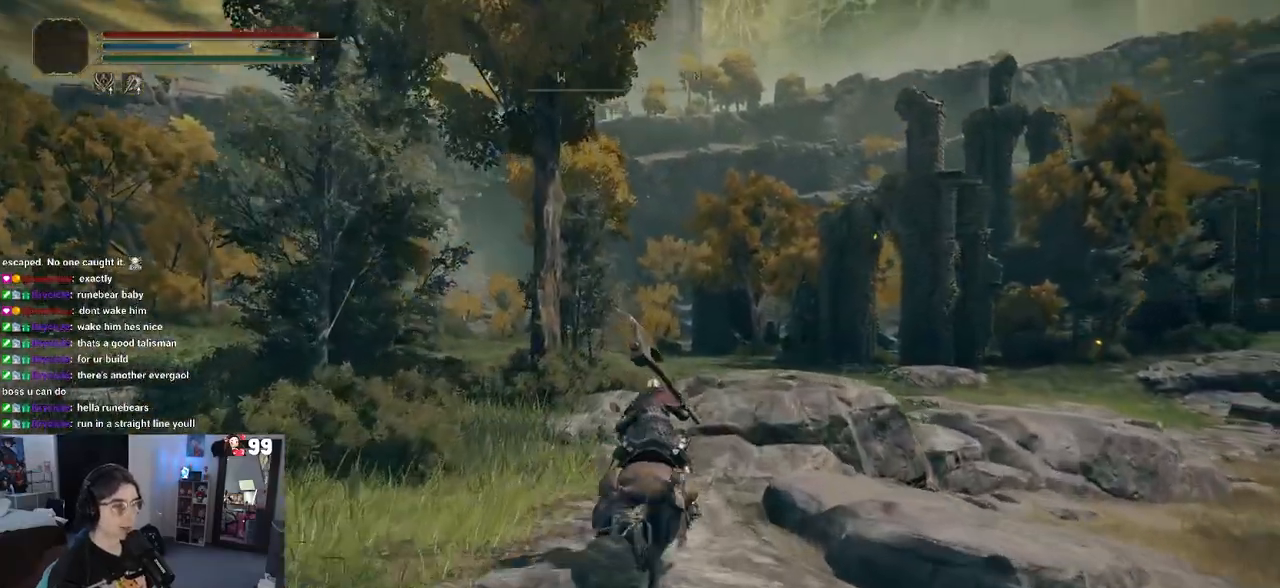
{"buttons": [], "left_stick": "up", "right_stick": "center", "events": []}
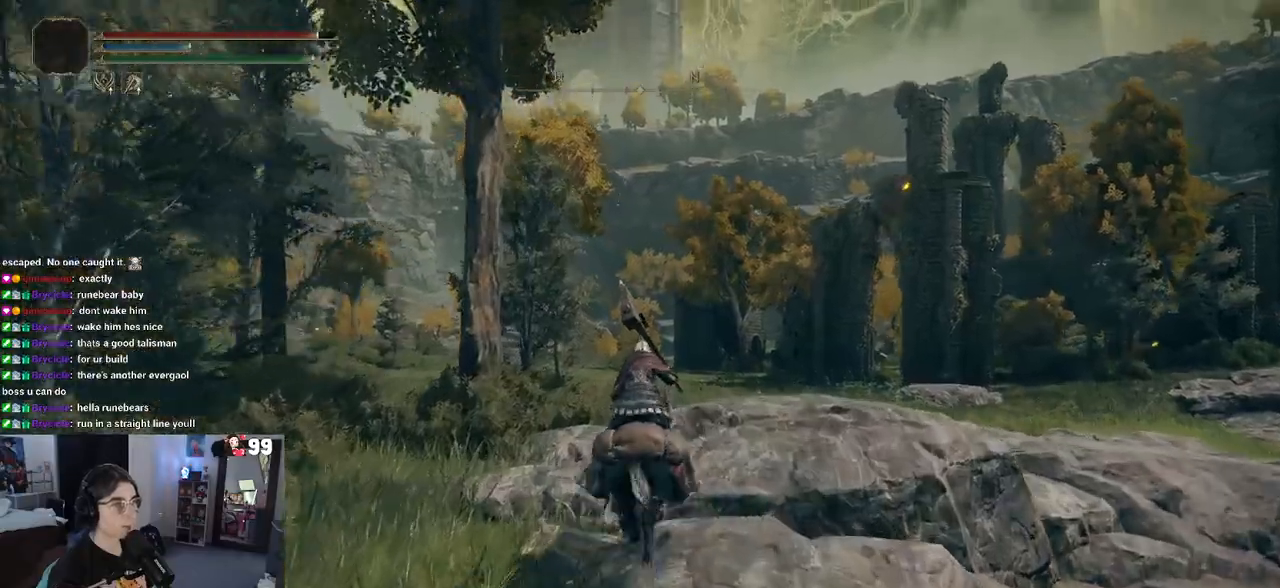
{"buttons": [], "left_stick": "up", "right_stick": "center", "events": []}
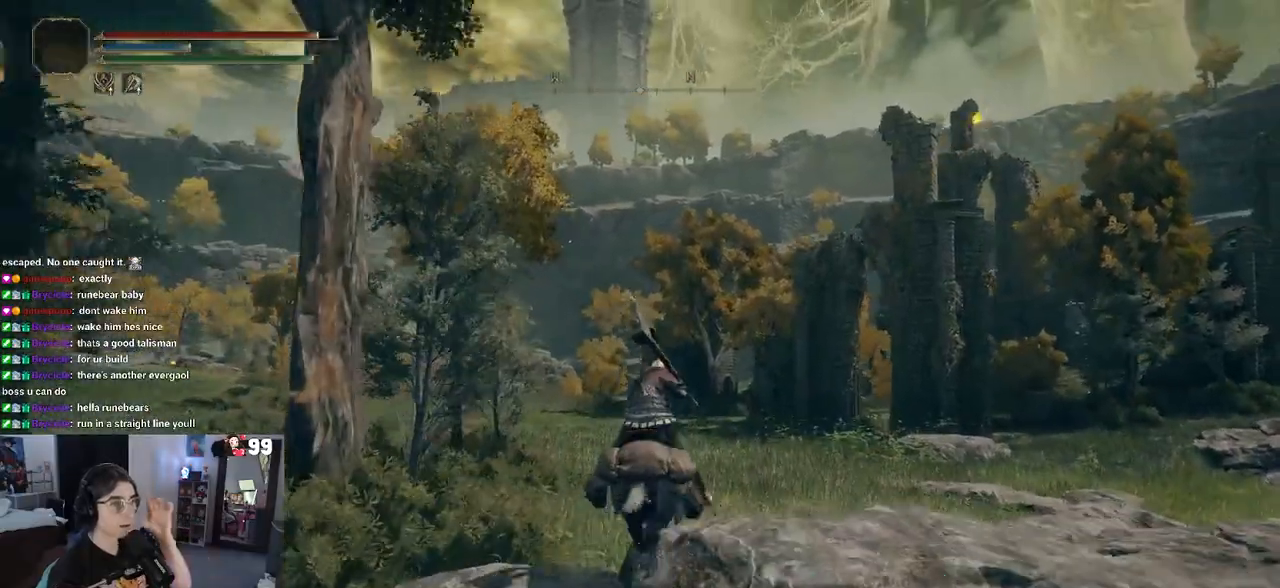
{"buttons": [], "left_stick": "up", "right_stick": "center", "events": []}
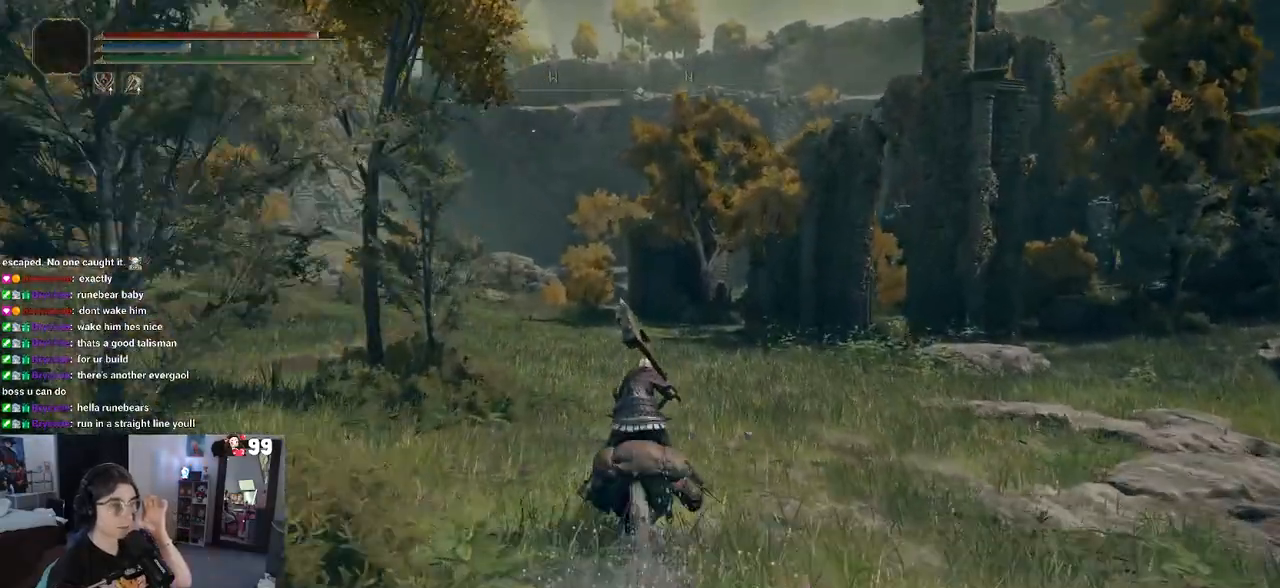
{"buttons": [], "left_stick": "up", "right_stick": "center", "events": []}
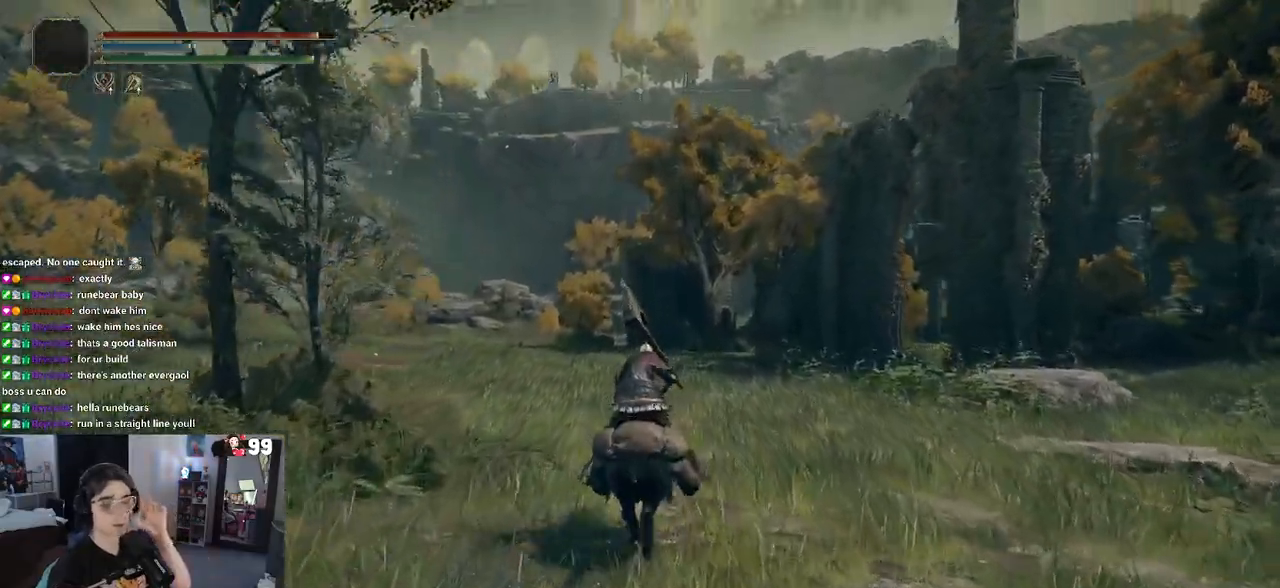
{"buttons": [], "left_stick": "up", "right_stick": "center", "events": []}
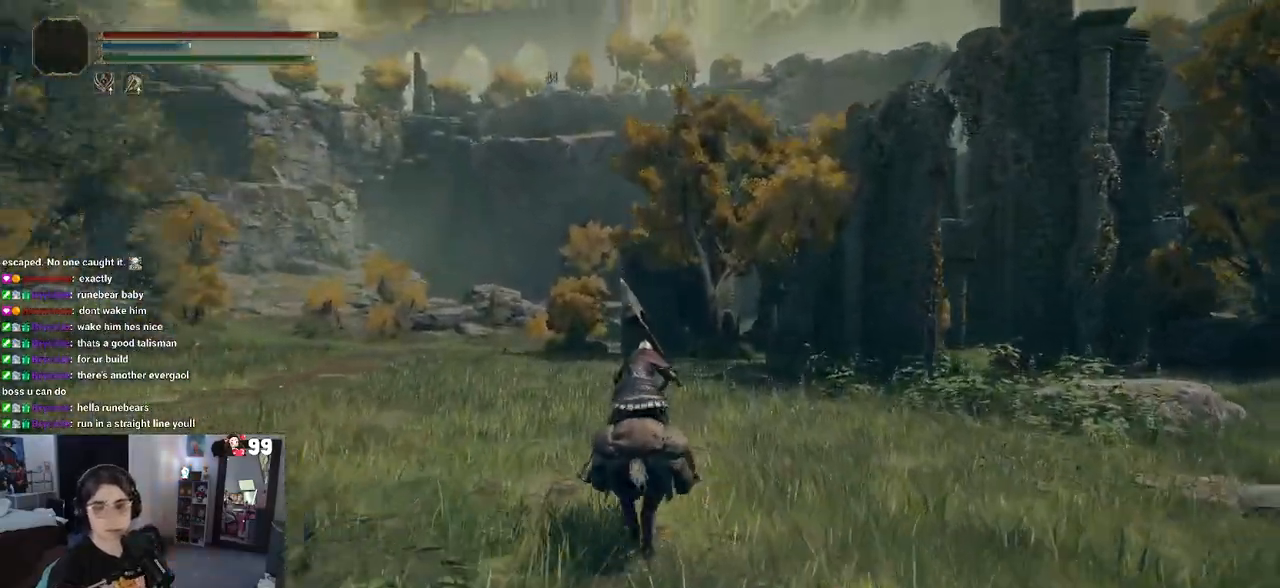
{"buttons": [], "left_stick": "up", "right_stick": "center", "events": [[233, "right_stick", "right"], [500, "right_stick", "center"]]}
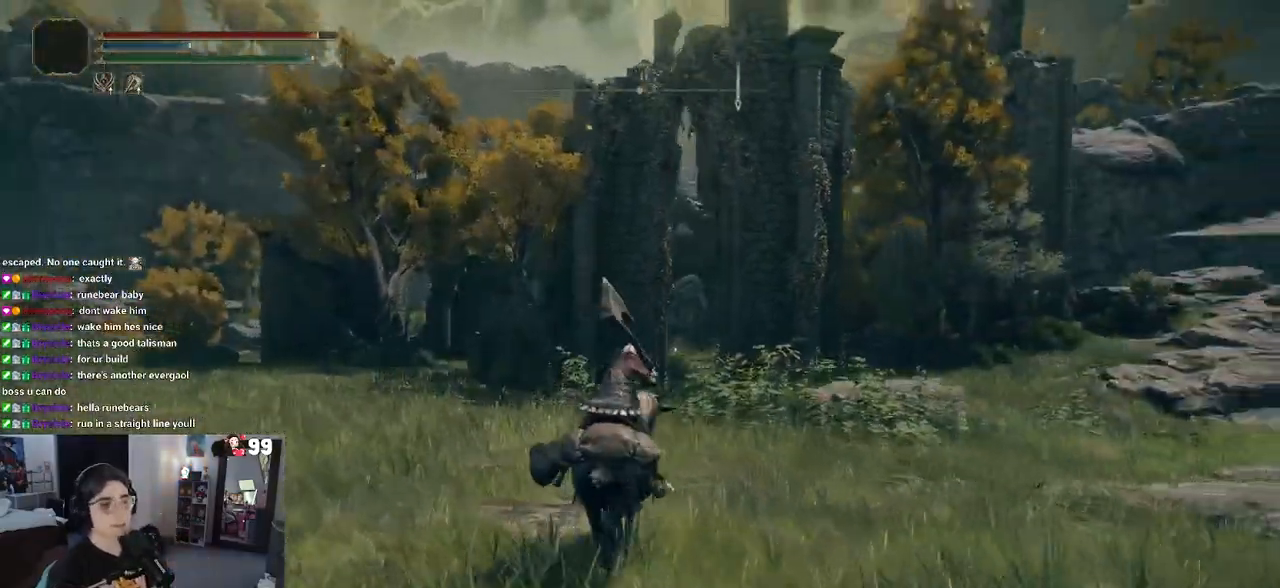
{"buttons": [], "left_stick": "up", "right_stick": "center", "events": []}
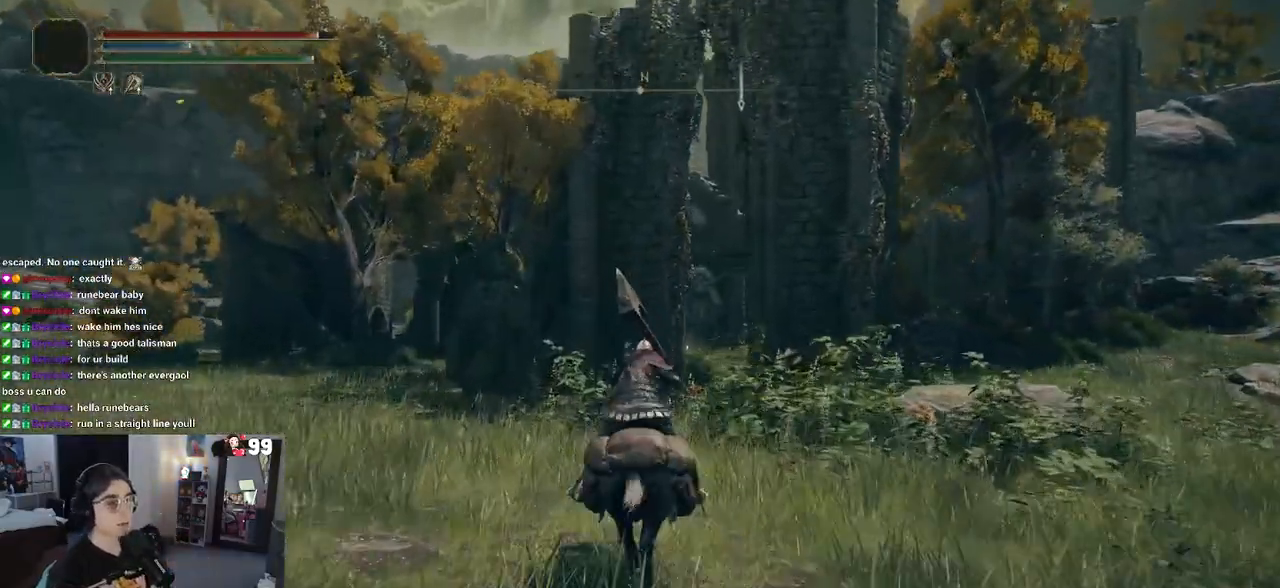
{"buttons": [], "left_stick": "up", "right_stick": "center", "events": []}
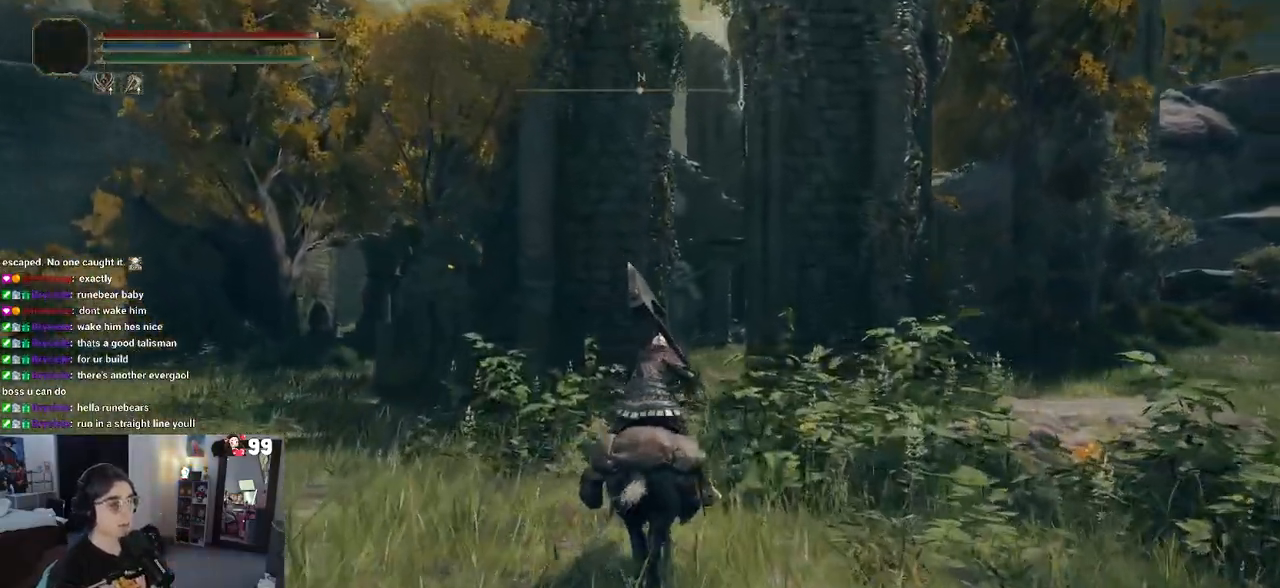
{"buttons": [], "left_stick": "up", "right_stick": "down-left", "events": [[367, "right_stick", "down-left"]]}
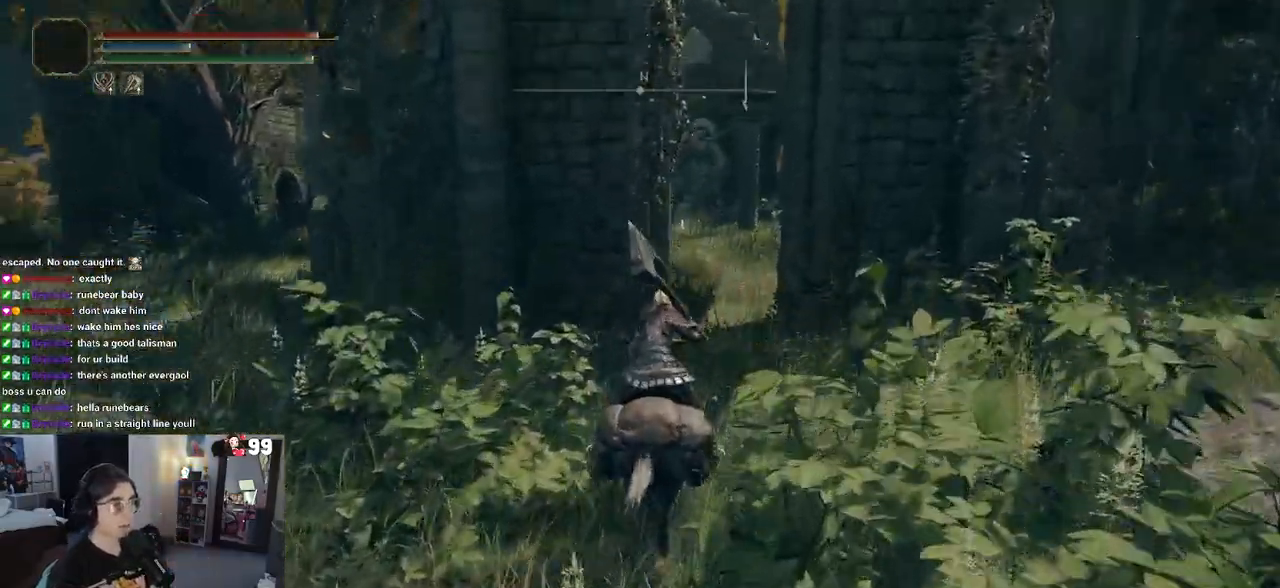
{"buttons": [], "left_stick": "up", "right_stick": "center", "events": [[183, "right_stick", "center"]]}
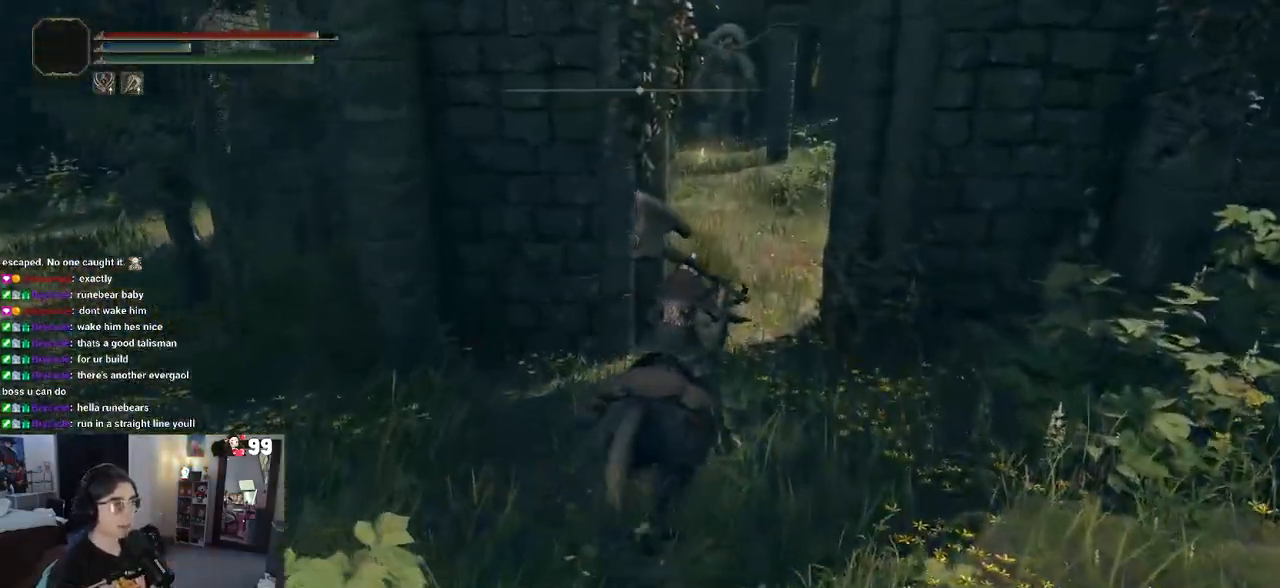
{"buttons": [], "left_stick": "up", "right_stick": "left", "events": [[483, "right_stick", "left"]]}
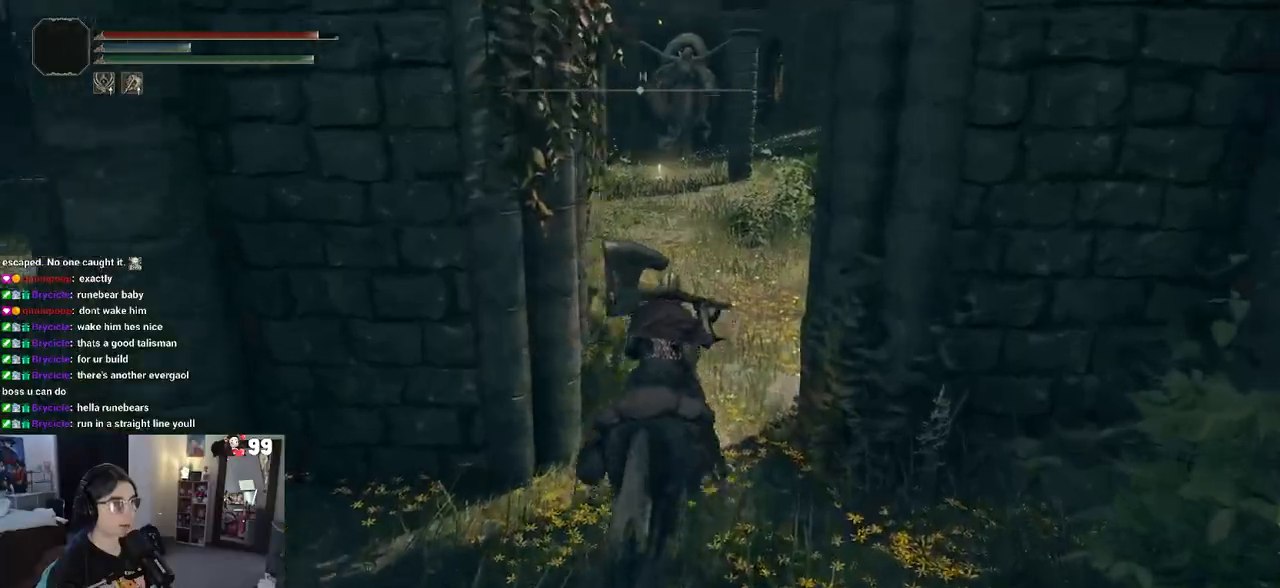
{"buttons": [], "left_stick": "up", "right_stick": "center", "events": [[250, "right_stick", "center"]]}